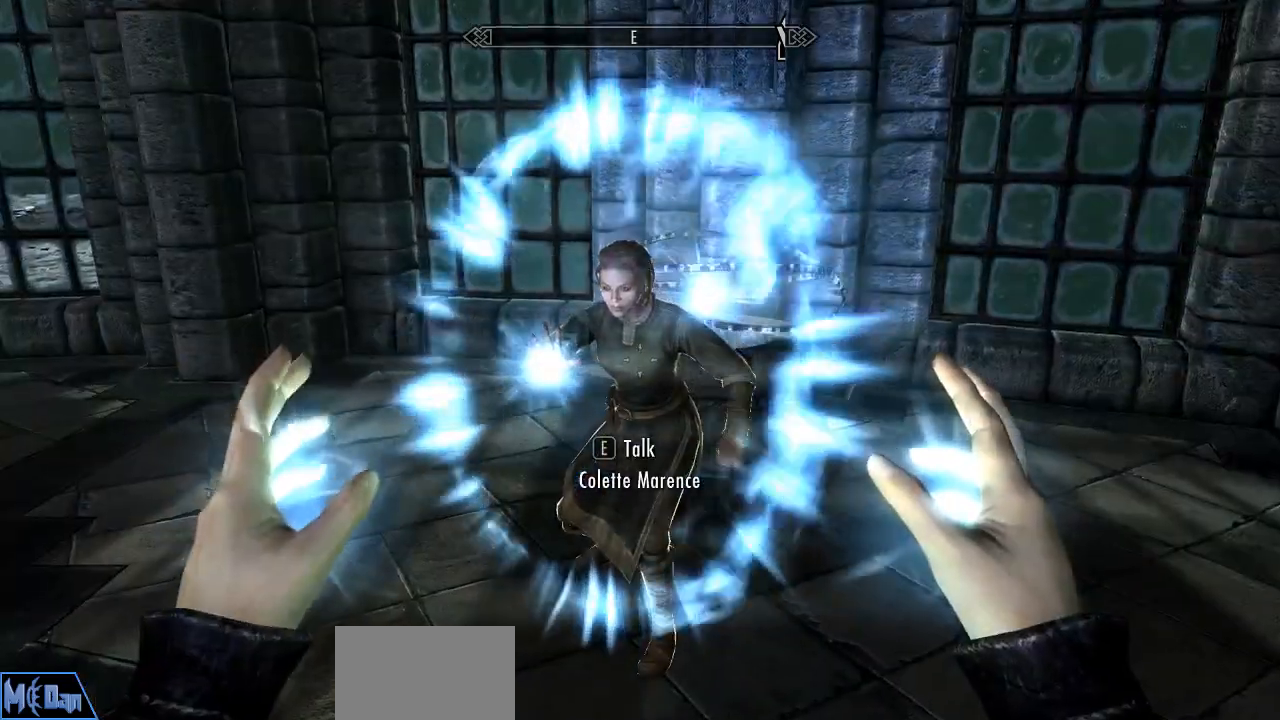
Gameplay with keyboard and mouse; each line is a JSON object with the keys and mouse buttons held at the frame after it. "events" lists presses ("down") and releases ("up") of "1", "2", "3", "4", "5", "a", "alt", "c", "caps_lock", "ctrl", "d", "e", "f", "g", "q", "r", "s", "shift", "space", "t", "tab", "v", "w", "x", "z", "mouse_left", "mouse_wheel" and "mouse_right" between this image and that frame as [ms after this image, input, new state], when the widget could be followed in between. "mouse_left", "mouse_wheel", "mouse_right" = the "left", "wheel", "right" buttons of the "mouse" list. No other keys are recorded. "wheel" means that the mouse wheel is clicked or scrolled. "mouse_move" is the direction in which the mouse moves at that frame (one of eight, or "still"), when it could be read.
{"keys": [], "mouse": [], "mouse_move": "still", "events": [[50, "w", "up"]]}
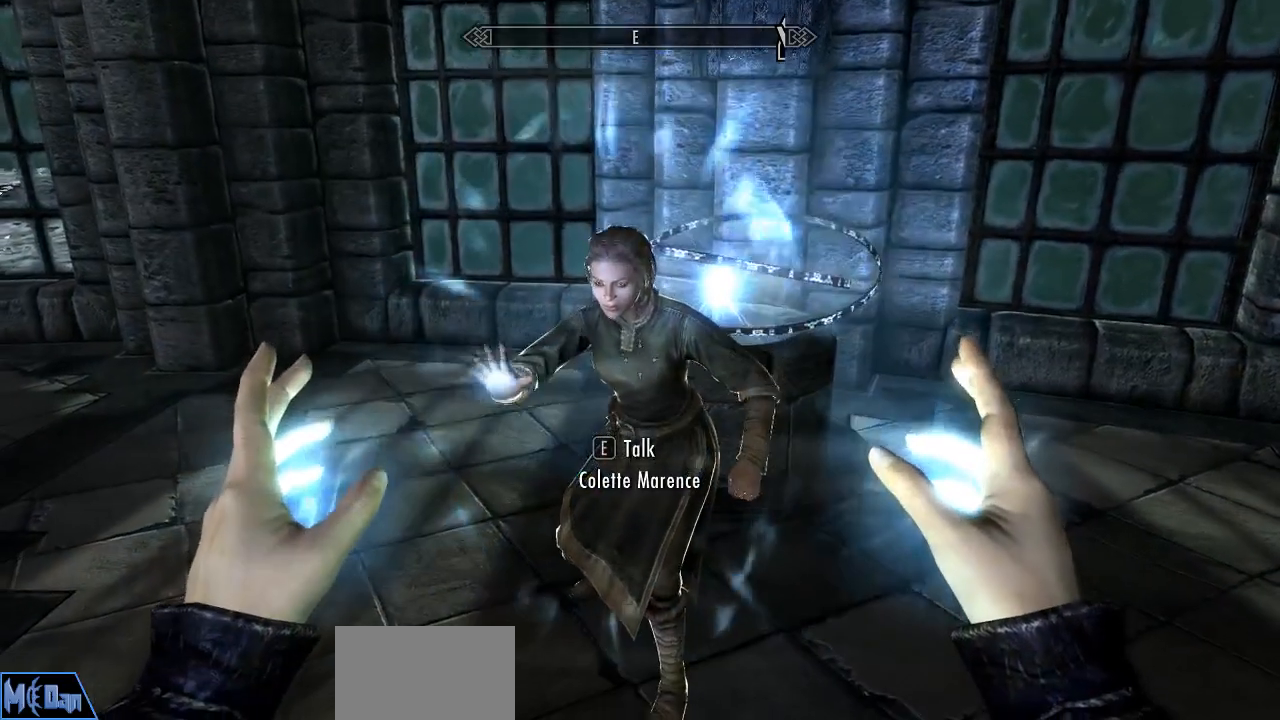
{"keys": [], "mouse": [], "mouse_move": "still", "events": [[100, "e", "down"], [200, "e", "up"]]}
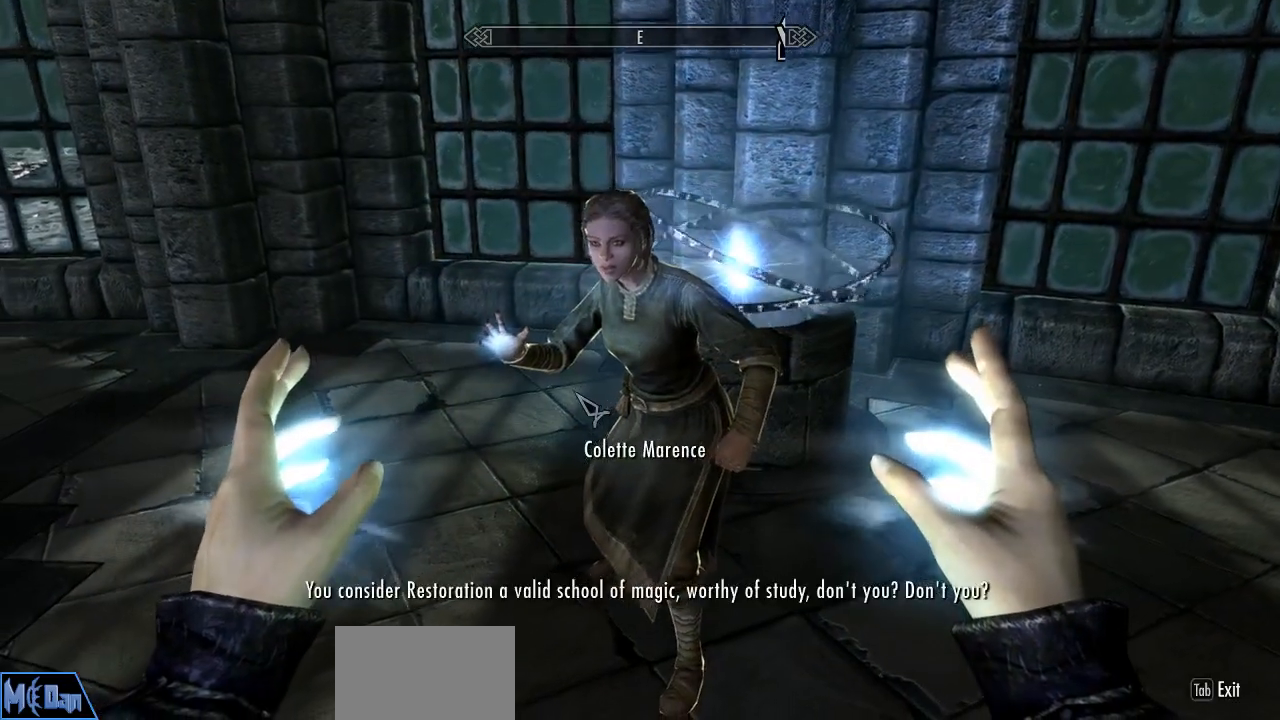
{"keys": [], "mouse": ["left"], "mouse_move": "still", "events": [[450, "mouse_left", "down"]]}
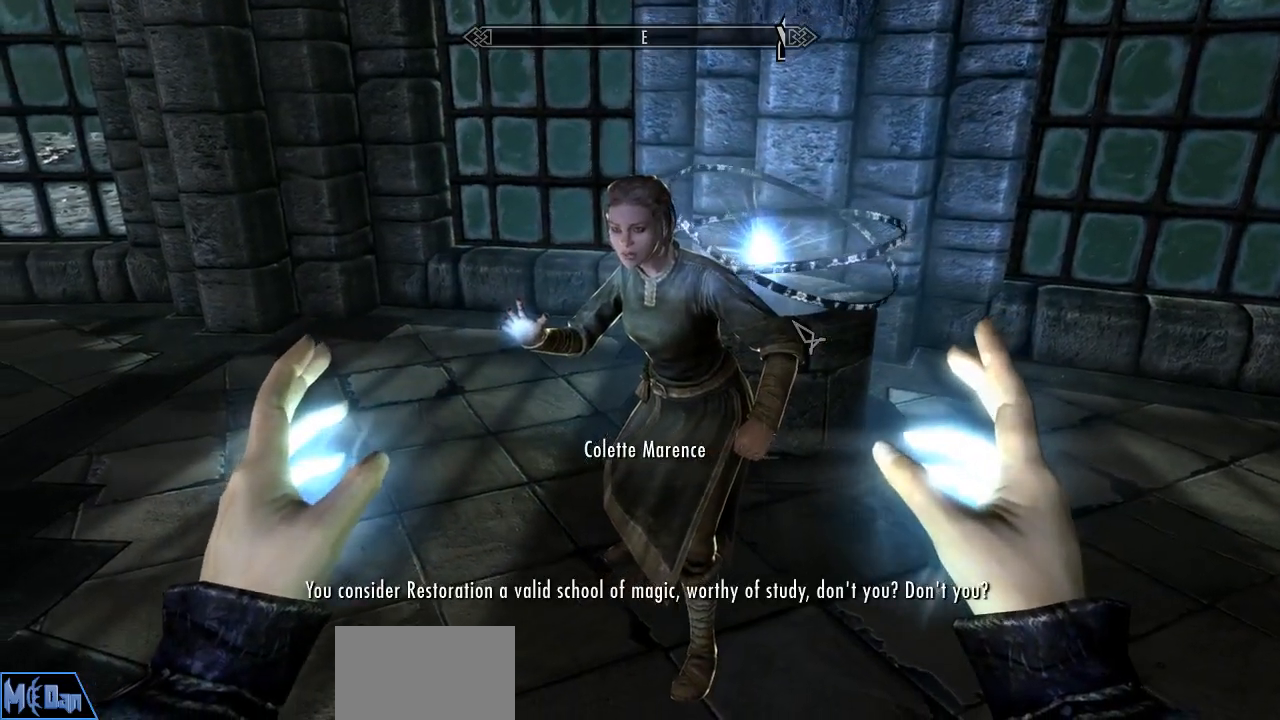
{"keys": [], "mouse": [], "mouse_move": "still", "events": [[83, "mouse_left", "up"]]}
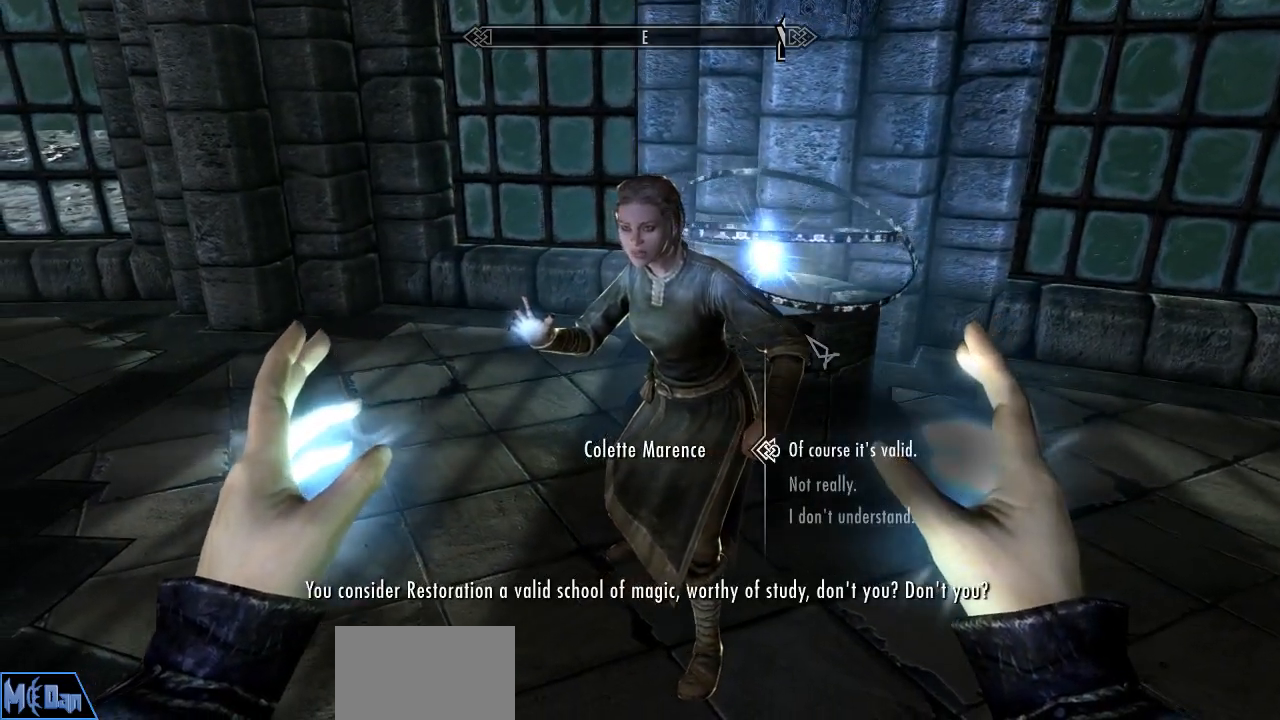
{"keys": [], "mouse": [], "mouse_move": "still", "events": []}
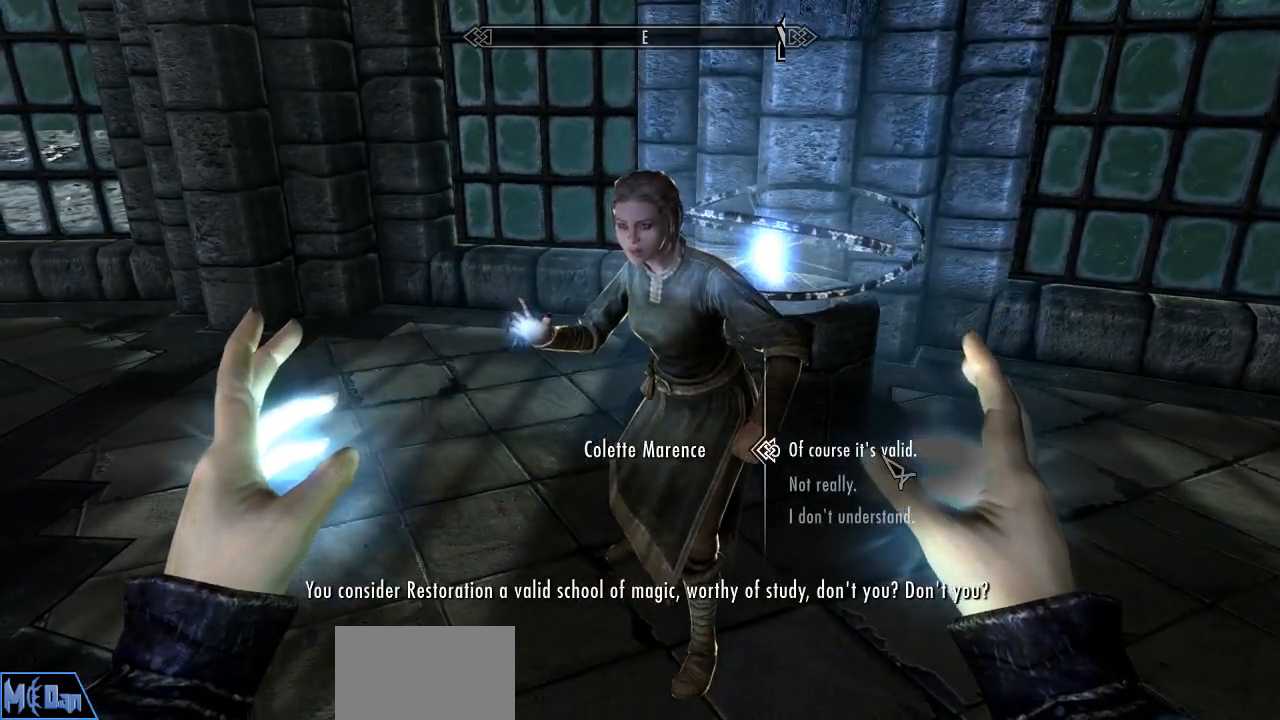
{"keys": [], "mouse": [], "mouse_move": "up", "events": [[167, "mouse_left", "down"], [267, "mouse_left", "up"]]}
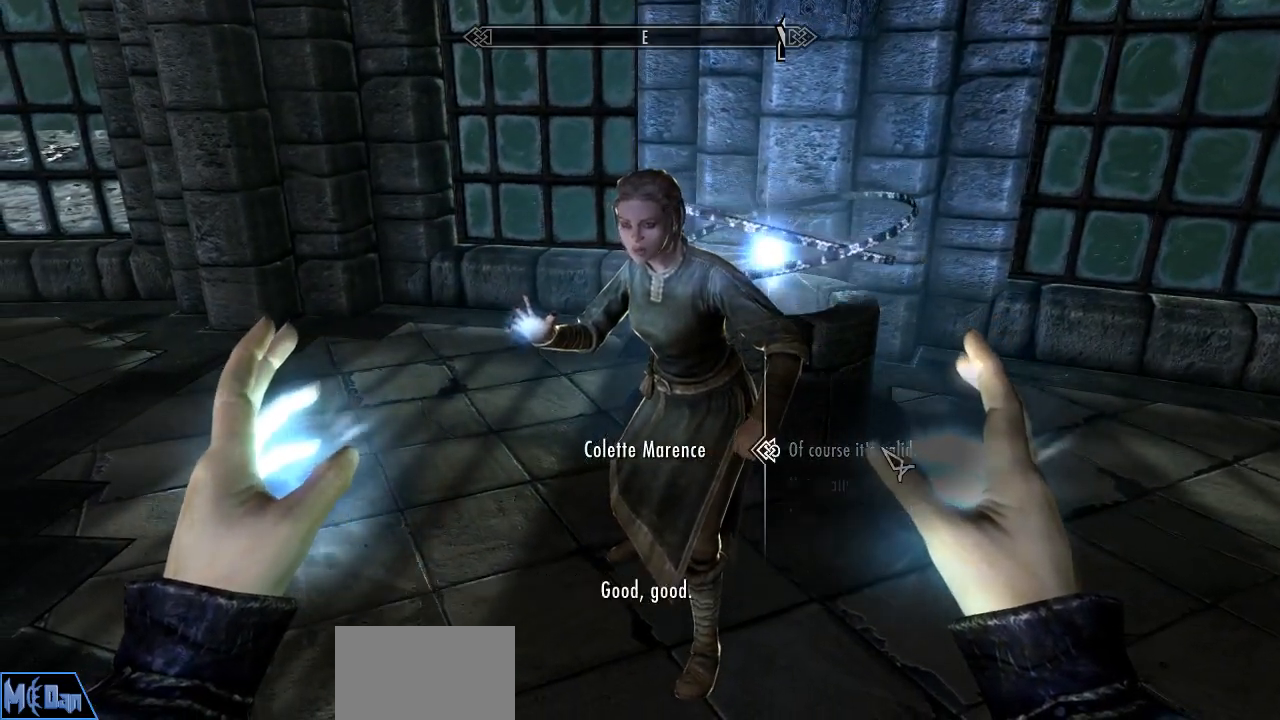
{"keys": [], "mouse": [], "mouse_move": "still", "events": []}
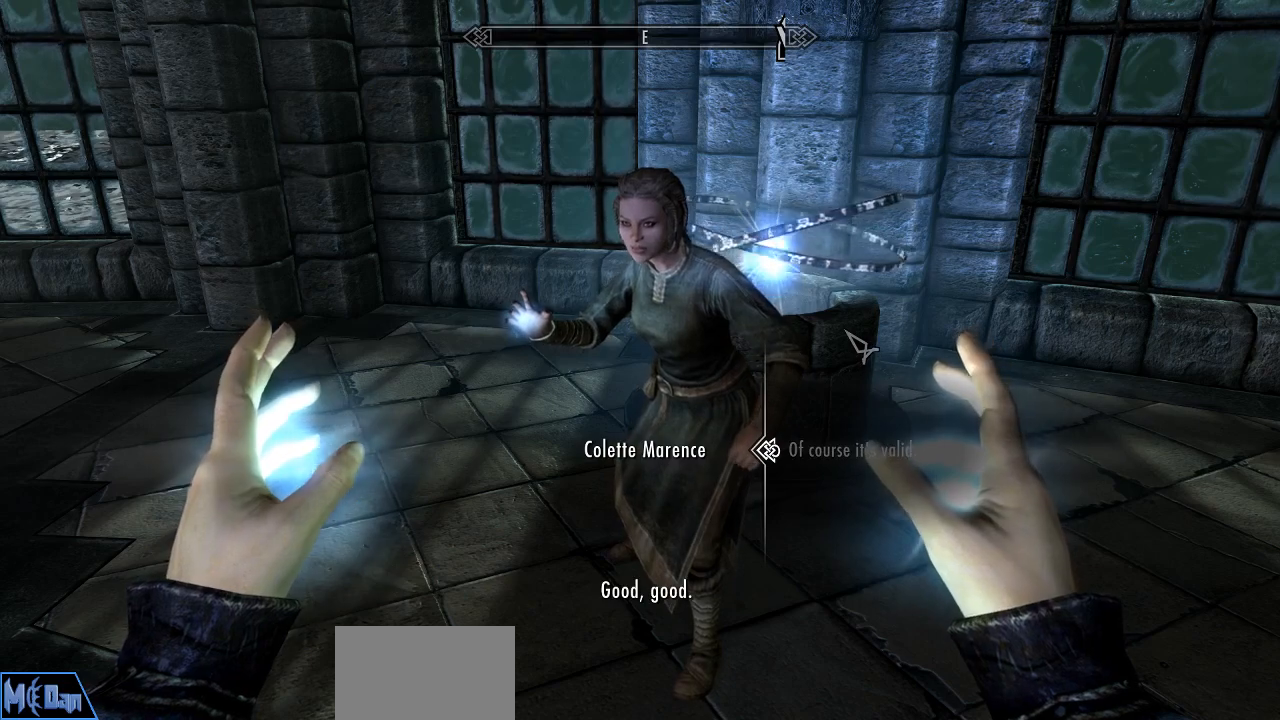
{"keys": [], "mouse": [], "mouse_move": "still", "events": [[17, "mouse_left", "down"], [150, "mouse_left", "up"]]}
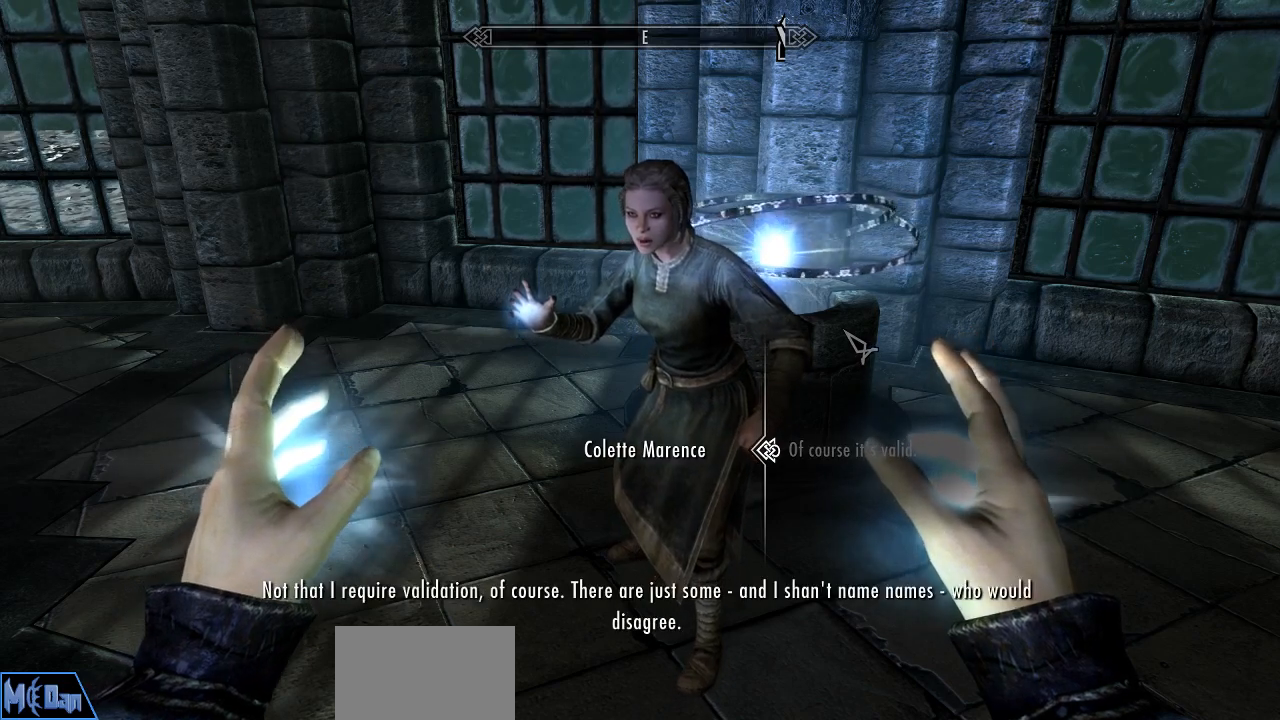
{"keys": [], "mouse": [], "mouse_move": "still", "events": [[317, "mouse_left", "down"], [400, "mouse_left", "up"]]}
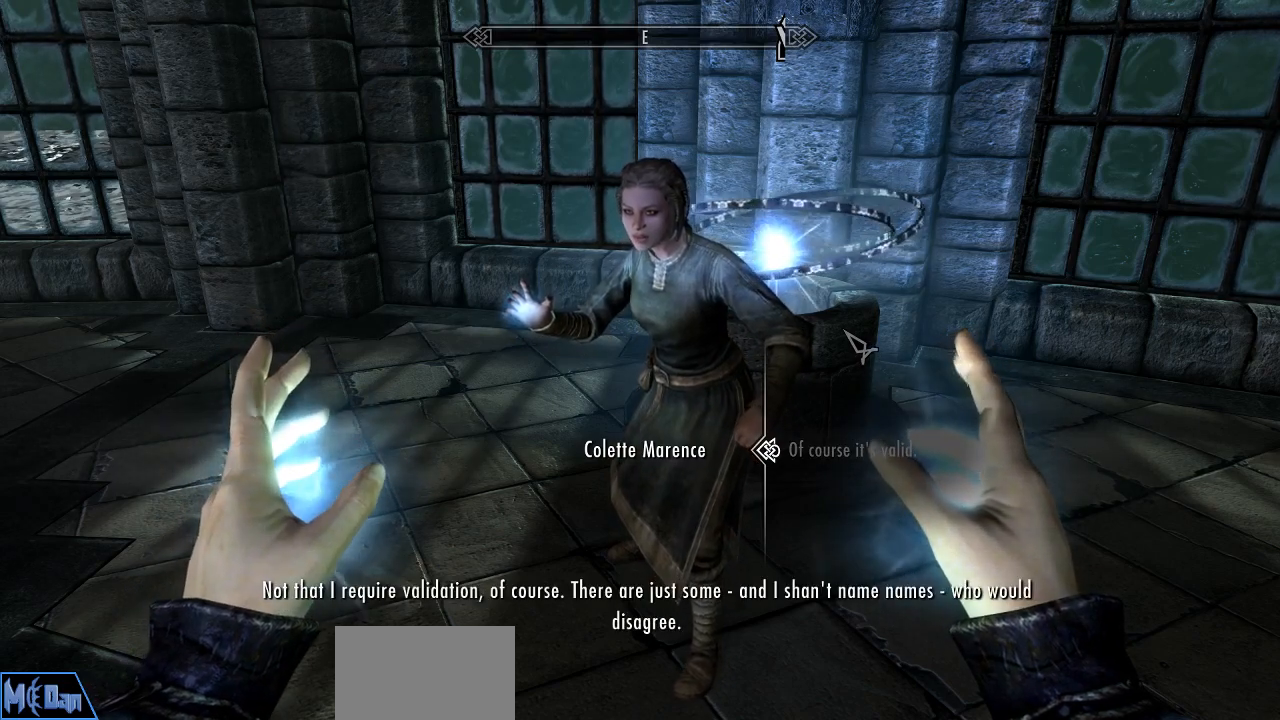
{"keys": [], "mouse": [], "mouse_move": "still", "events": [[233, "mouse_left", "down"], [317, "mouse_left", "up"]]}
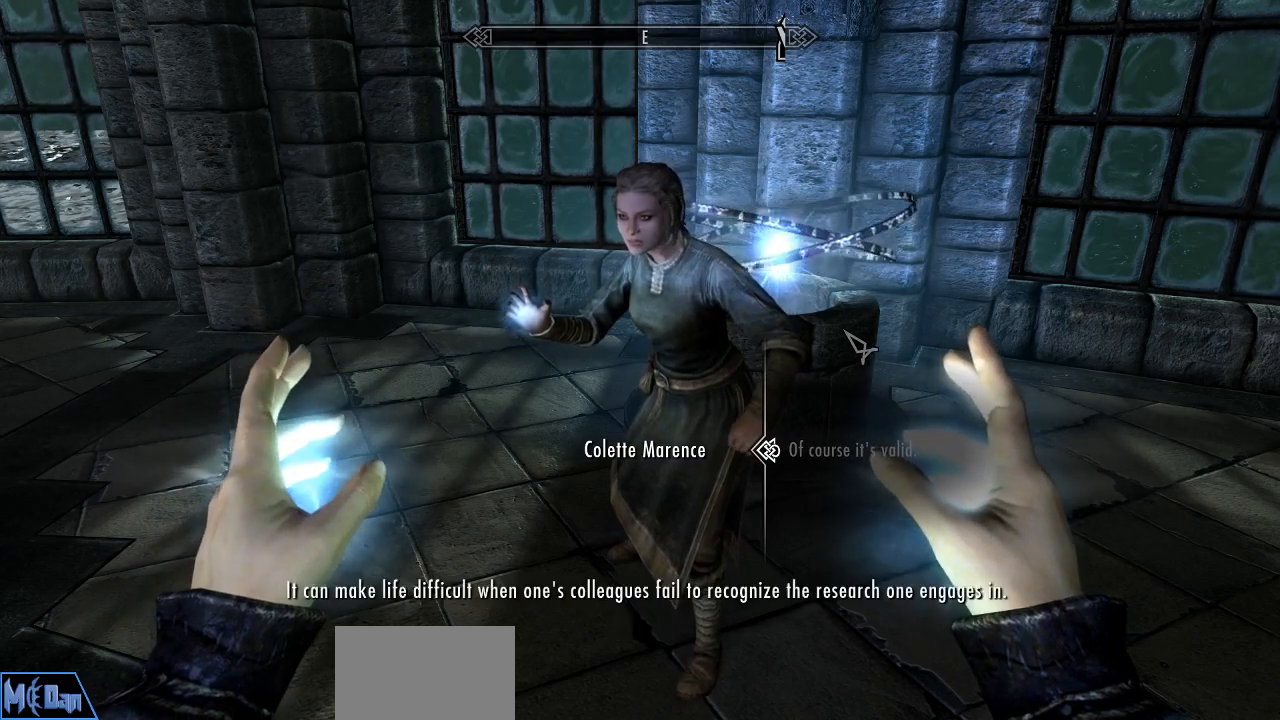
{"keys": [], "mouse": ["left"], "mouse_move": "still", "events": [[483, "mouse_left", "down"]]}
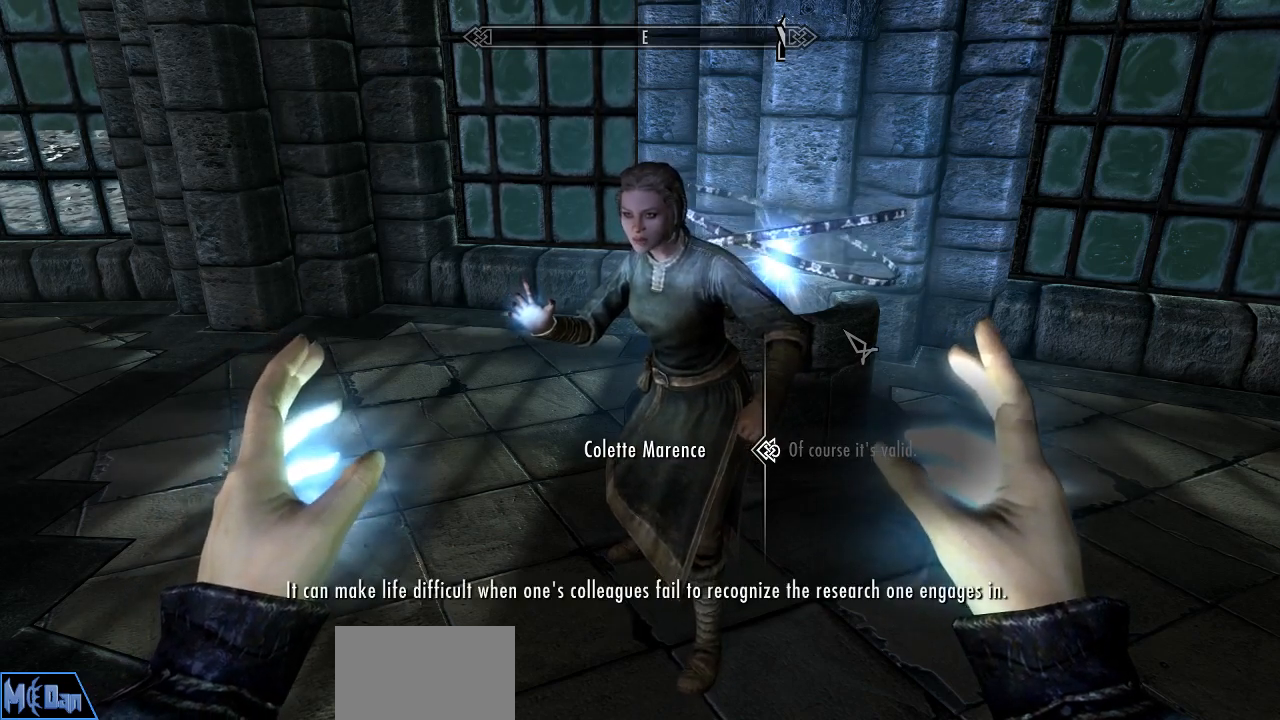
{"keys": [], "mouse": [], "mouse_move": "still", "events": [[83, "mouse_left", "up"], [167, "mouse_left", "down"], [267, "mouse_left", "up"]]}
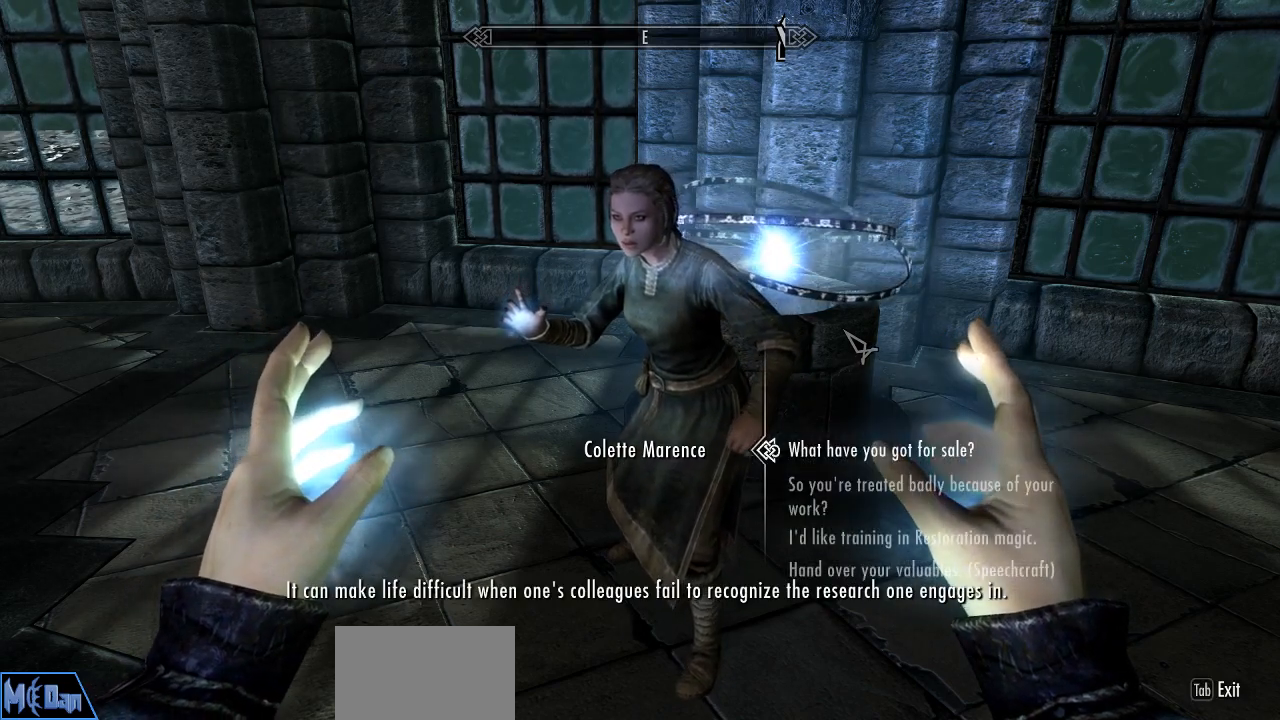
{"keys": [], "mouse": [], "mouse_move": "still", "events": []}
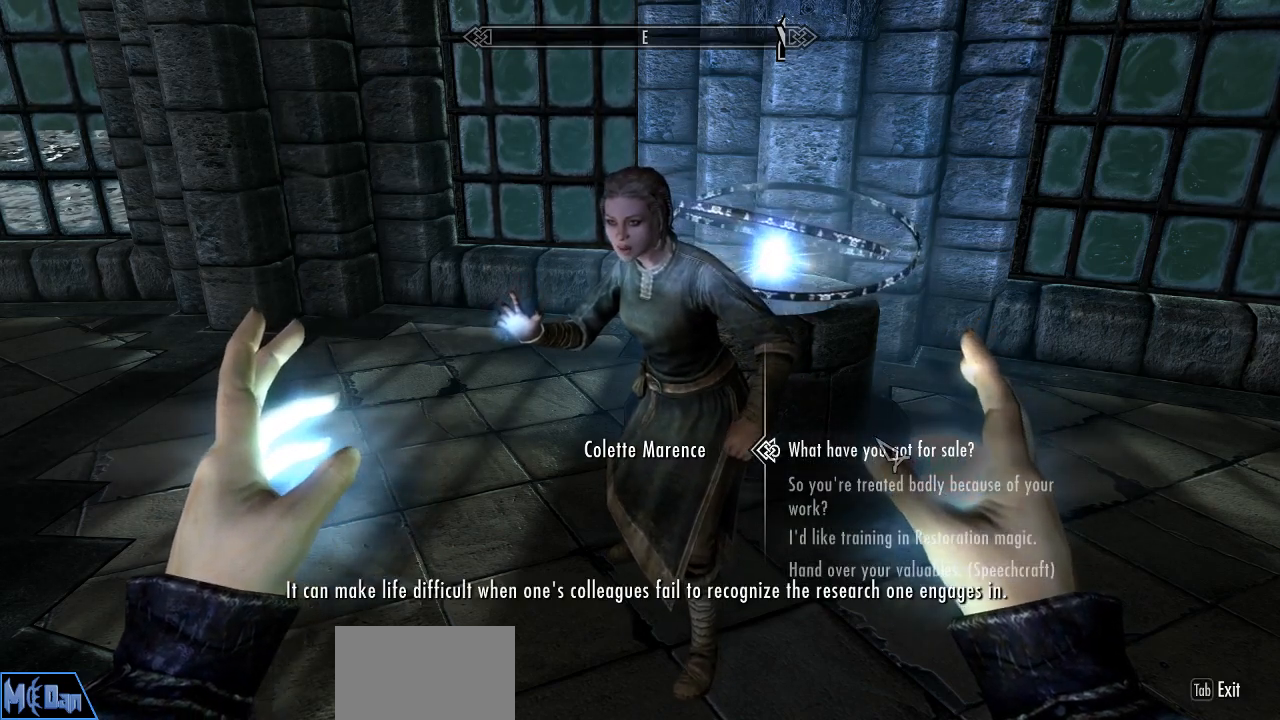
{"keys": [], "mouse": ["left"], "mouse_move": "still", "events": [[383, "mouse_left", "down"]]}
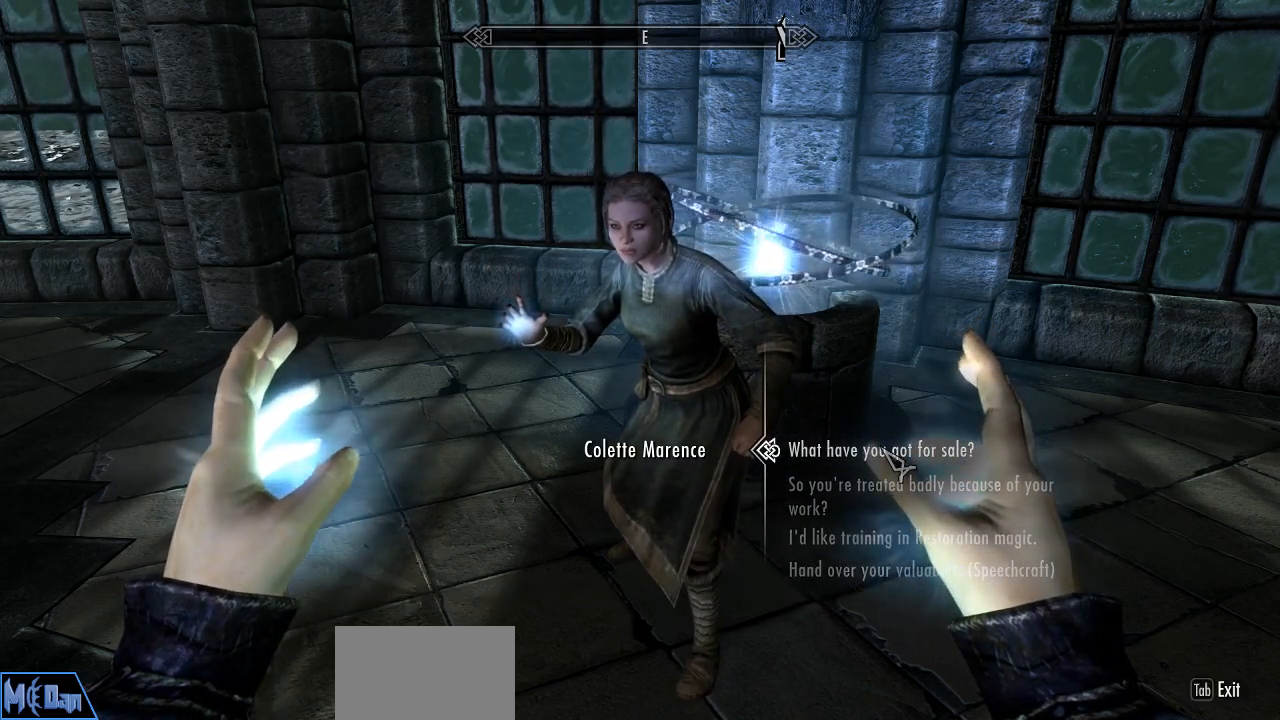
{"keys": [], "mouse": [], "mouse_move": "up-left", "events": [[33, "mouse_left", "up"]]}
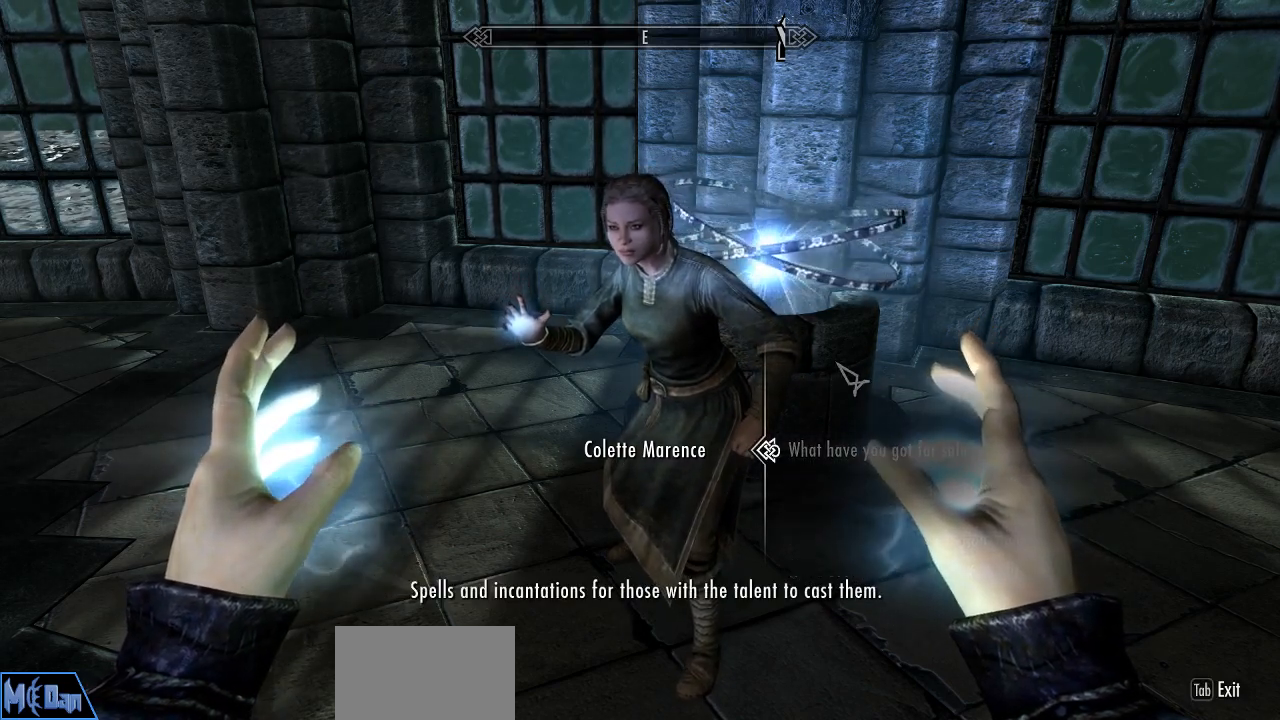
{"keys": [], "mouse": [], "mouse_move": "still", "events": []}
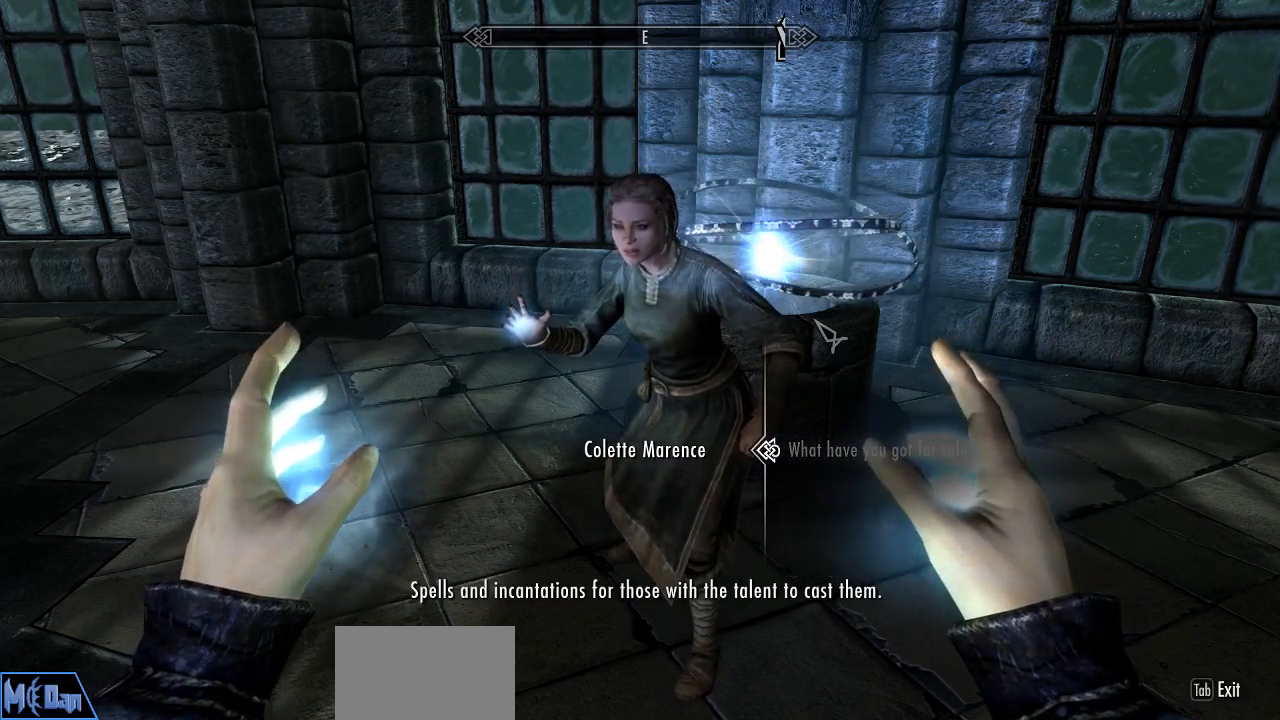
{"keys": [], "mouse": [], "mouse_move": "still", "events": [[17, "mouse_left", "down"], [150, "mouse_left", "up"]]}
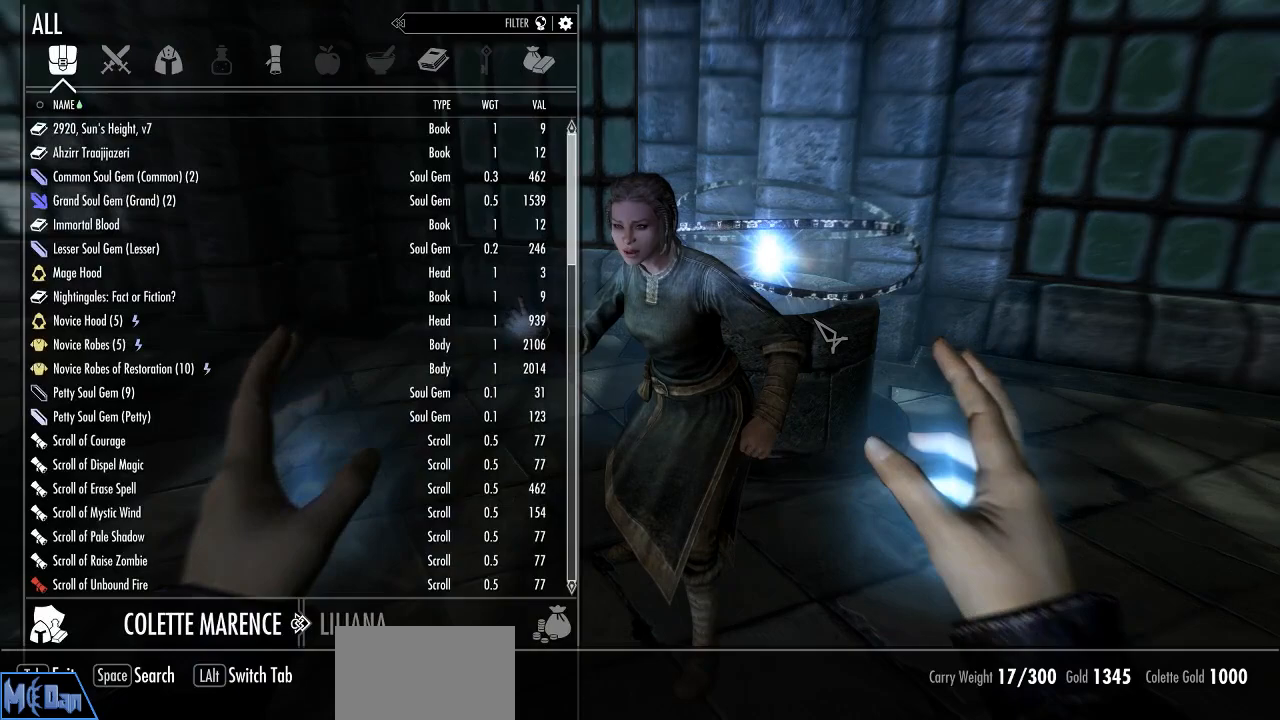
{"keys": [], "mouse": [], "mouse_move": "still", "events": []}
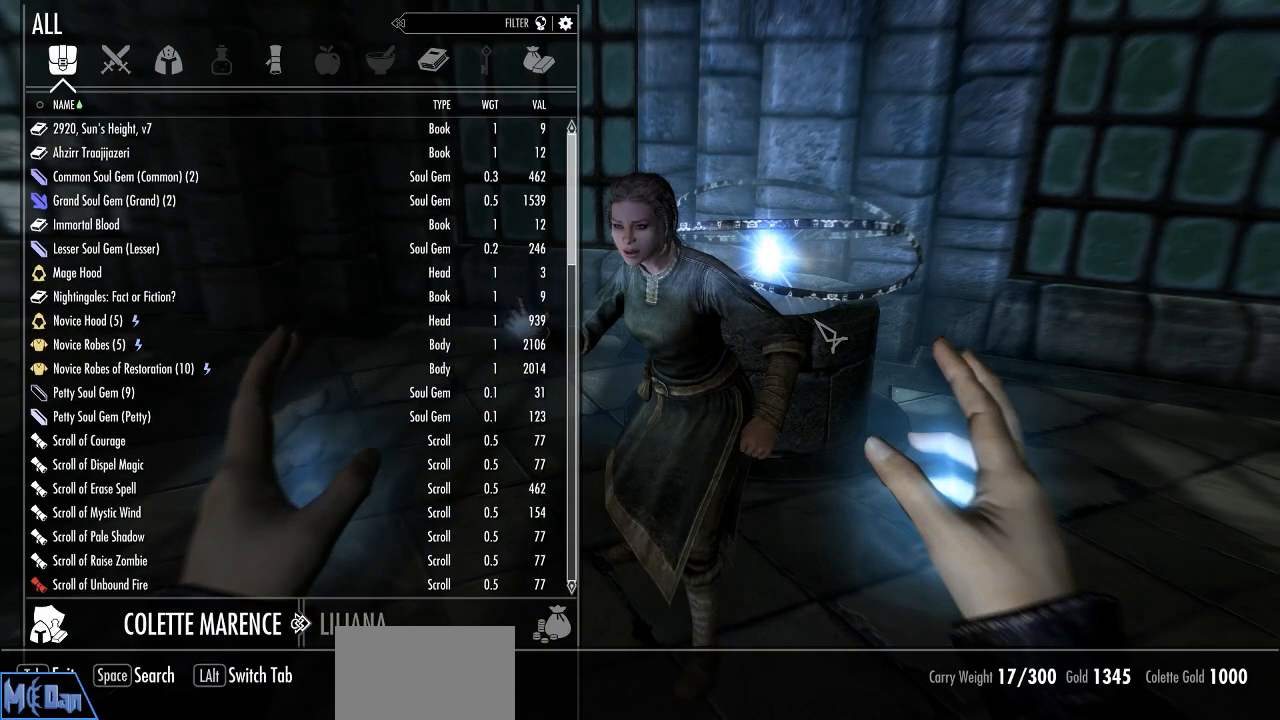
{"keys": [], "mouse": [], "mouse_move": "still", "events": []}